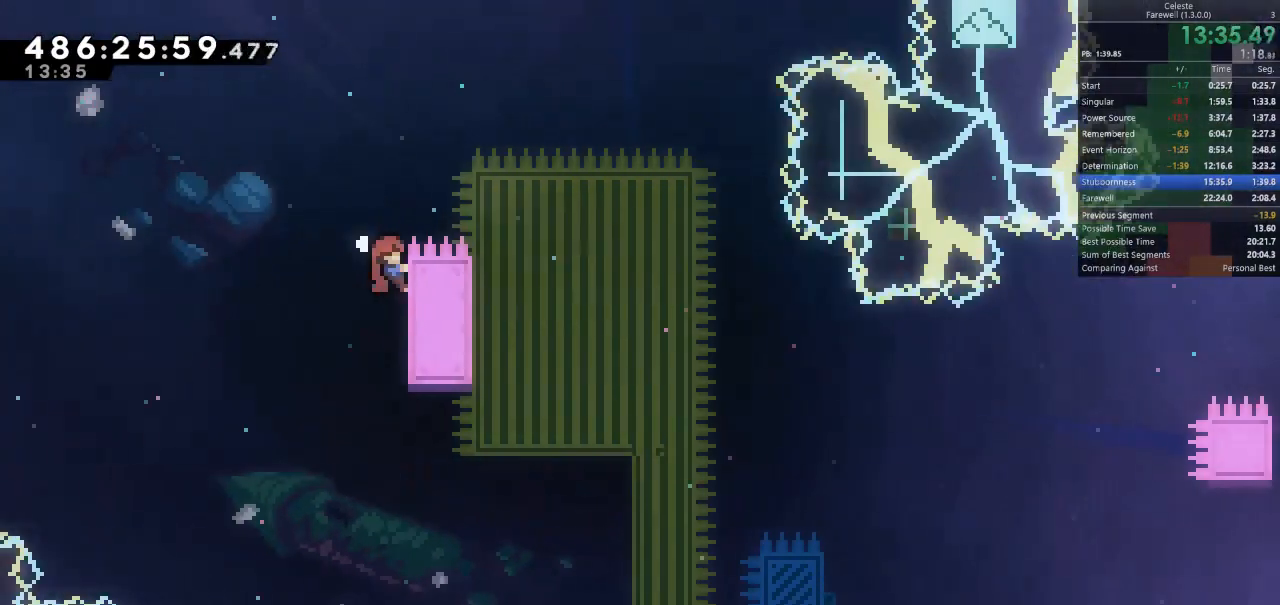
Gameplay with keyboard; each line is a JSON object with the keys held at the frame after it. "events" lists presses ("down") and releases ("up") of "a", "d", "k", "l", "q", "s", "semicolon", "shift", "space" and "w" between this image and that frame as [ms after this image, input, new state], when the widget could be followed in between. No other keys are recorded. Mouse input is not recorded.
{"keys": ["shift"], "events": [[200, "w", "up"]]}
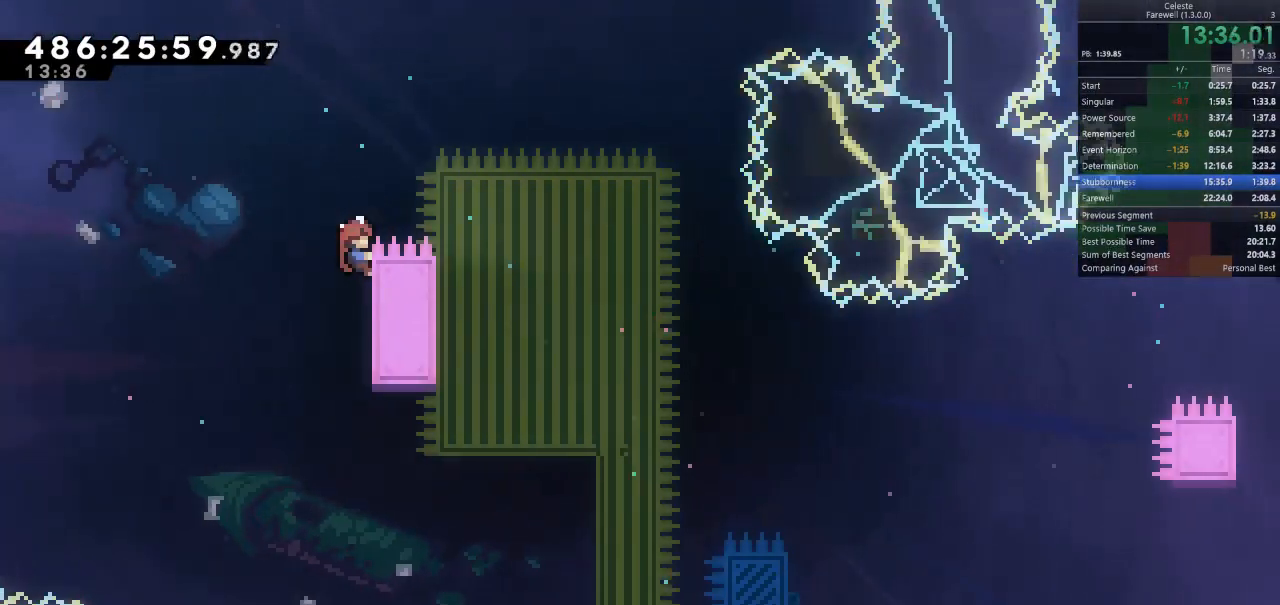
{"keys": ["d"], "events": [[133, "d", "down"], [200, "space", "down"], [333, "shift", "up"], [367, "space", "up"]]}
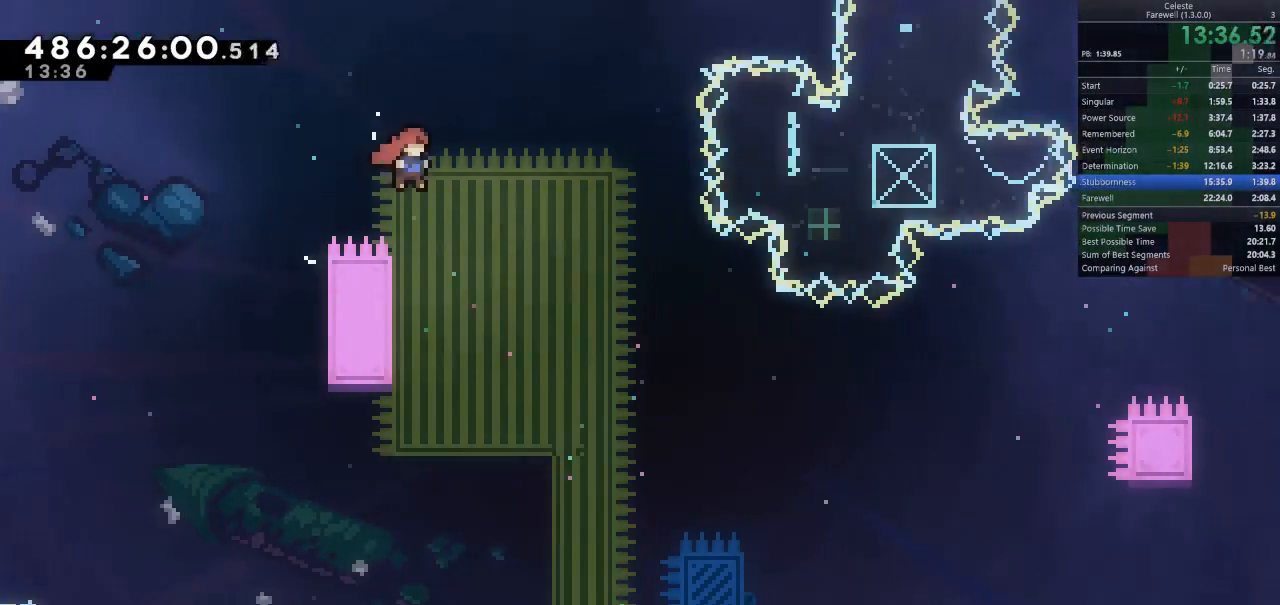
{"keys": ["d", "shift"], "events": [[100, "d", "up"], [467, "d", "down"], [467, "shift", "down"]]}
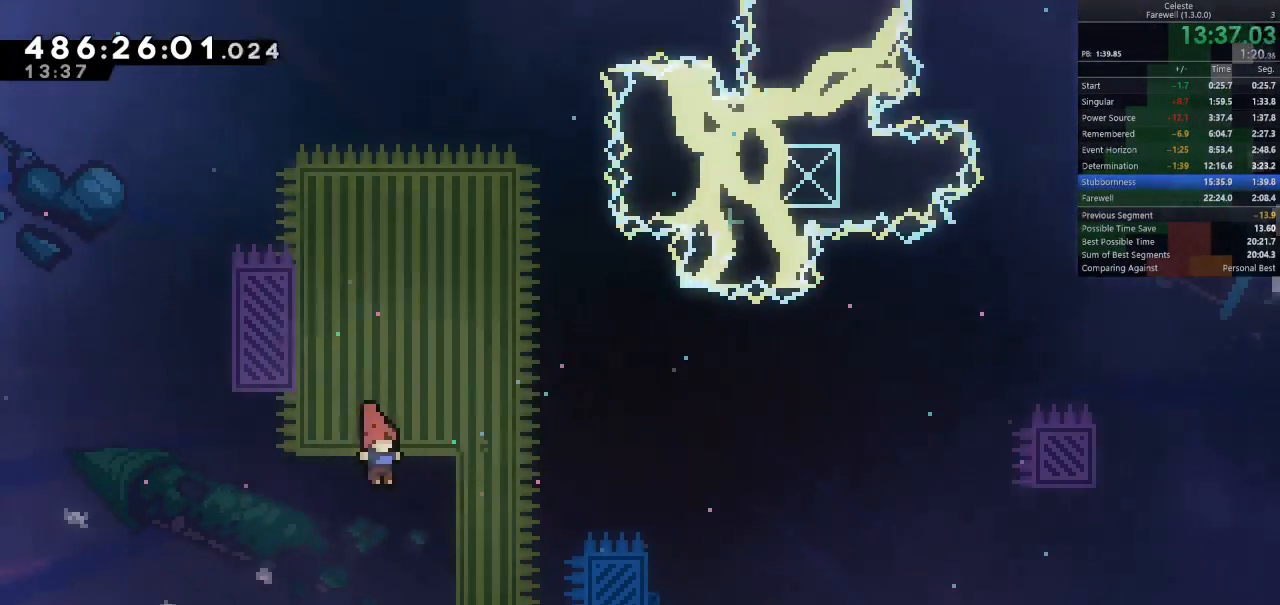
{"keys": ["shift"], "events": [[33, "w", "down"], [300, "w", "up"], [333, "d", "up"], [400, "s", "down"], [467, "s", "up"]]}
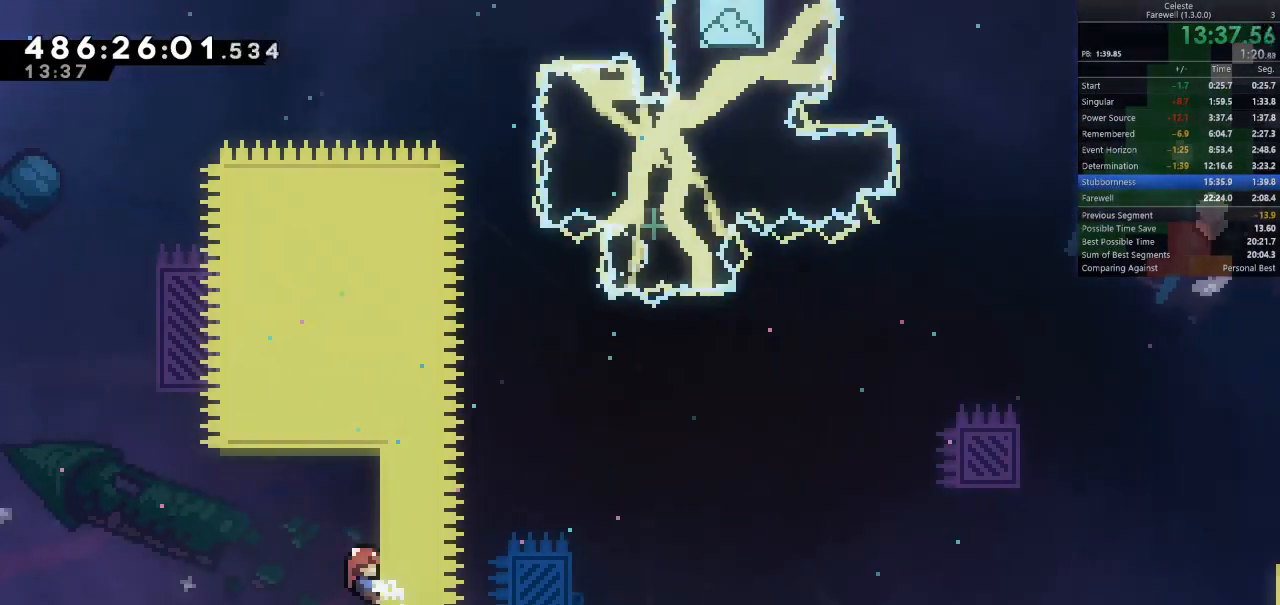
{"keys": ["shift"], "events": [[167, "w", "down"], [233, "w", "up"]]}
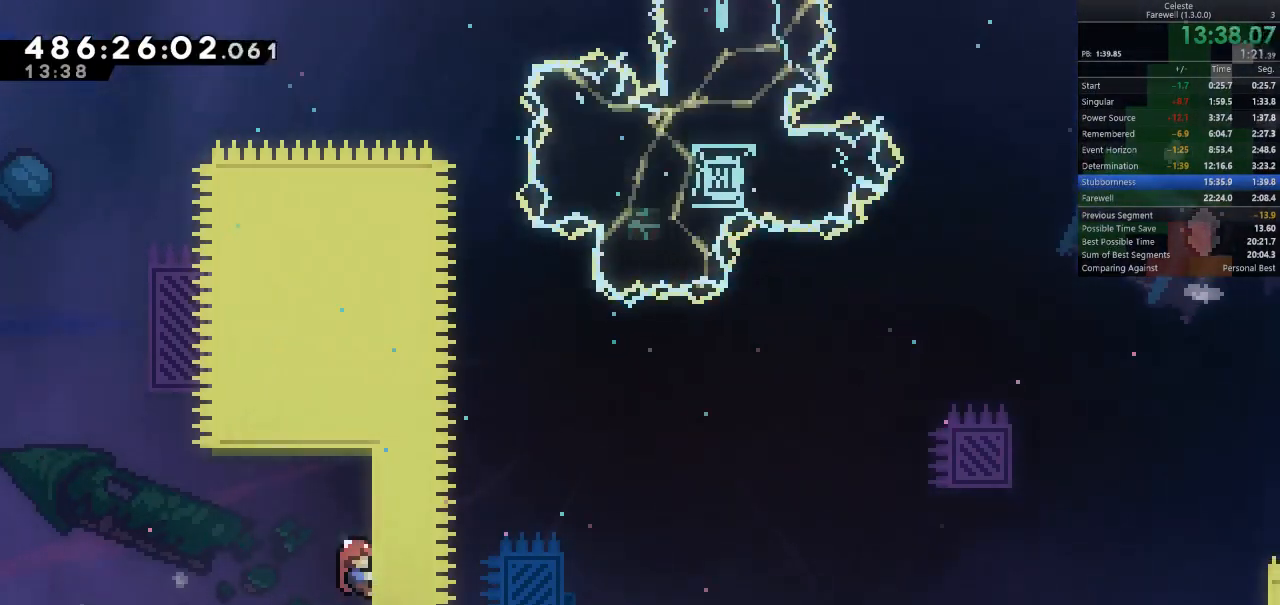
{"keys": ["shift", "space"], "events": [[500, "space", "down"]]}
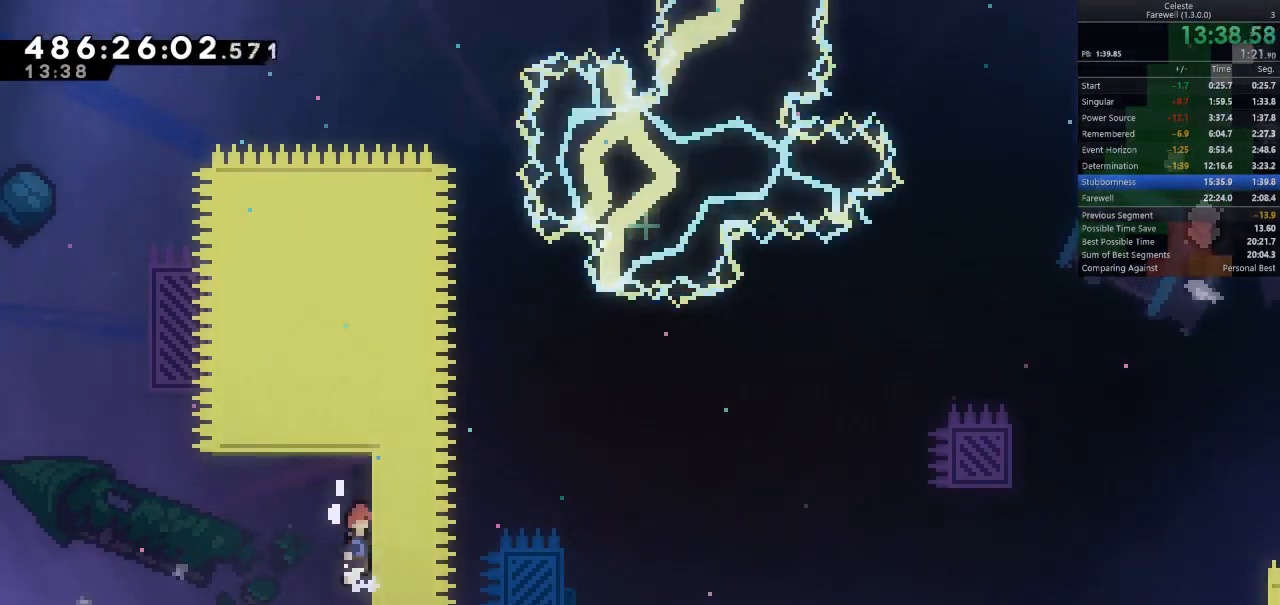
{"keys": ["d", "k", "w"], "events": [[400, "d", "down"], [400, "shift", "up"], [433, "space", "up"], [433, "w", "down"], [467, "k", "down"]]}
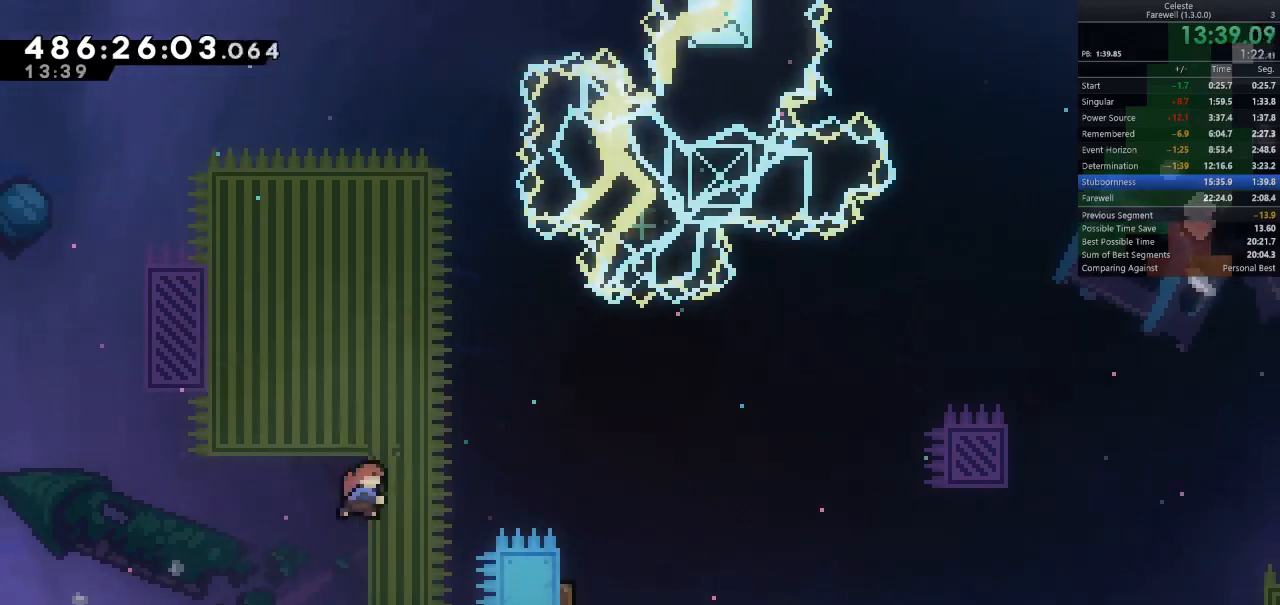
{"keys": ["d"], "events": [[133, "k", "up"], [133, "w", "up"]]}
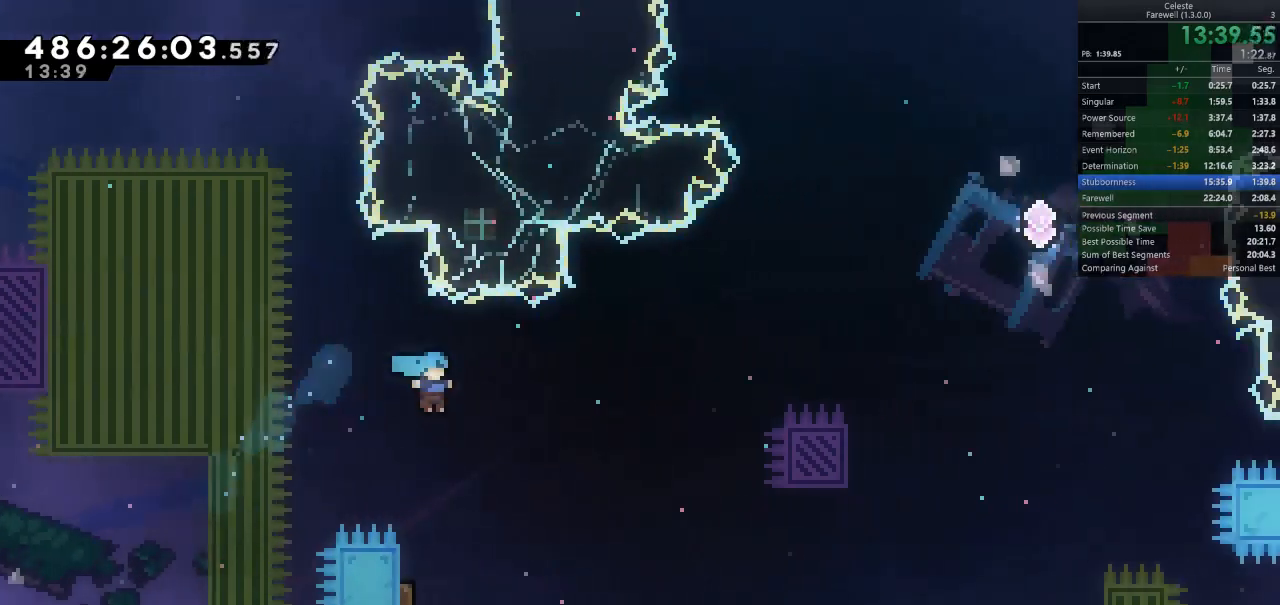
{"keys": ["d"], "events": [[33, "d", "up"], [200, "a", "down"], [400, "a", "up"], [433, "d", "down"]]}
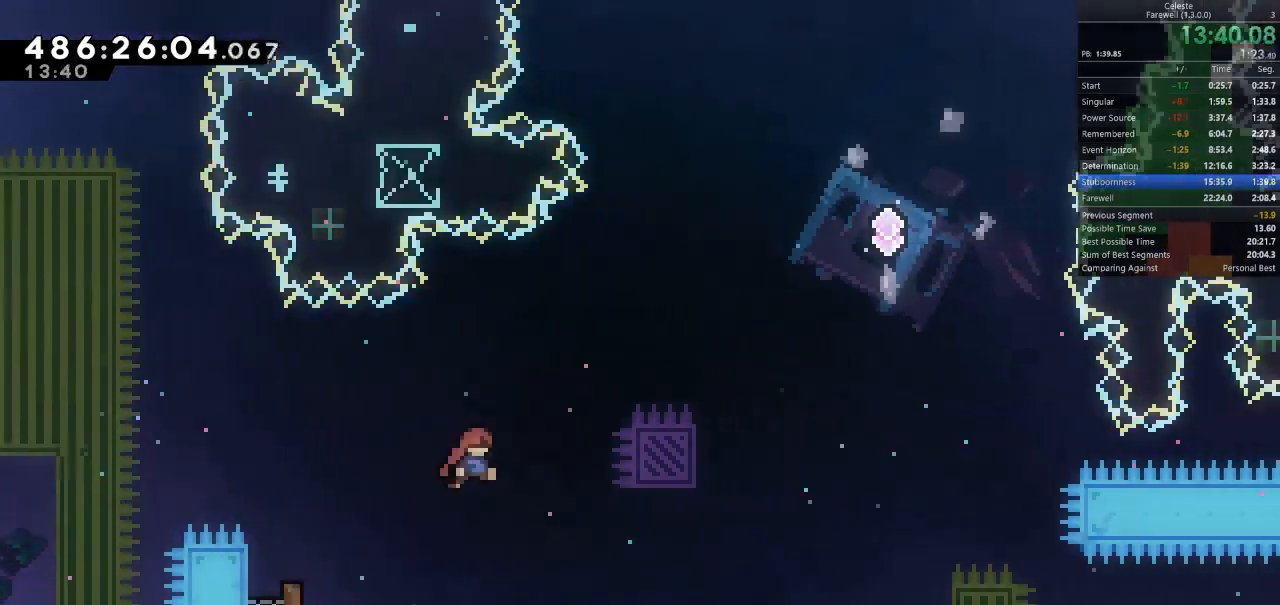
{"keys": ["k", "w"], "events": [[400, "w", "down"], [467, "d", "up"], [500, "k", "down"]]}
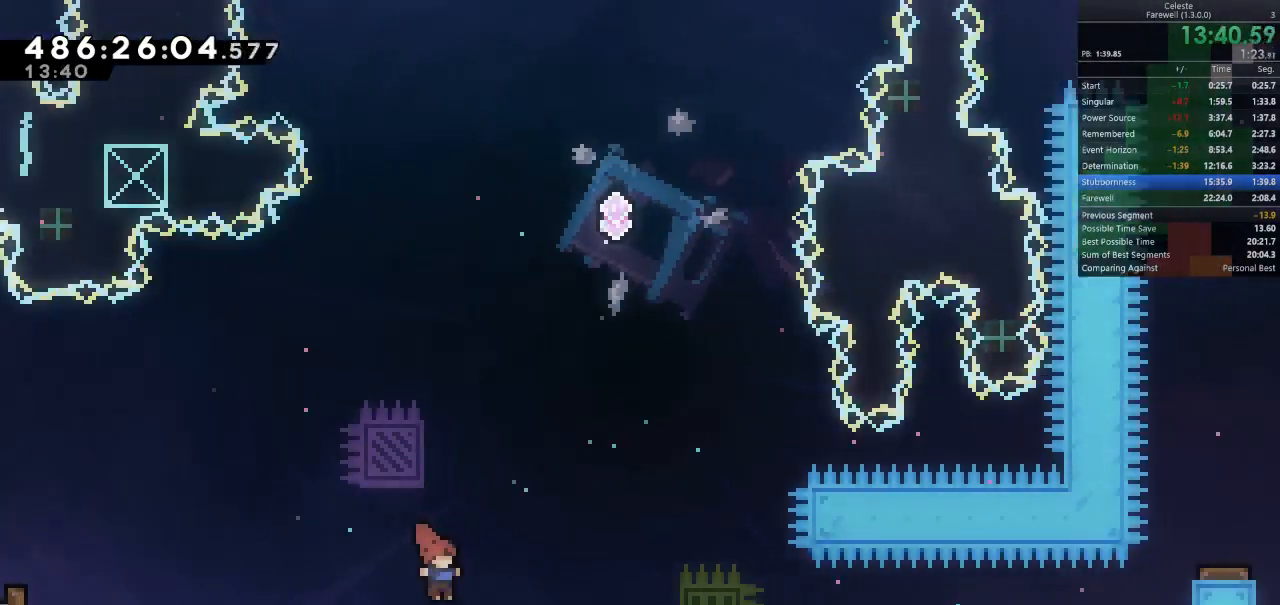
{"keys": ["d", "space"], "events": [[167, "k", "up"], [200, "w", "up"], [267, "space", "down"], [333, "d", "down"]]}
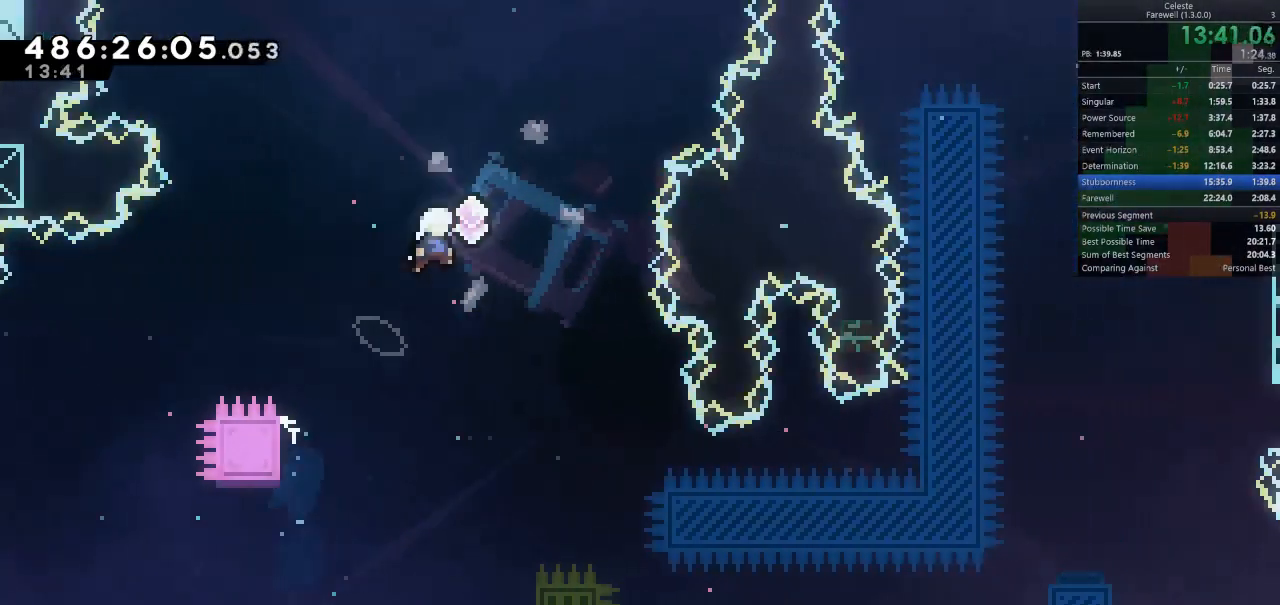
{"keys": ["a", "shift", "w"], "events": [[67, "d", "up"], [100, "space", "up"], [233, "a", "down"], [233, "shift", "down"], [500, "w", "down"]]}
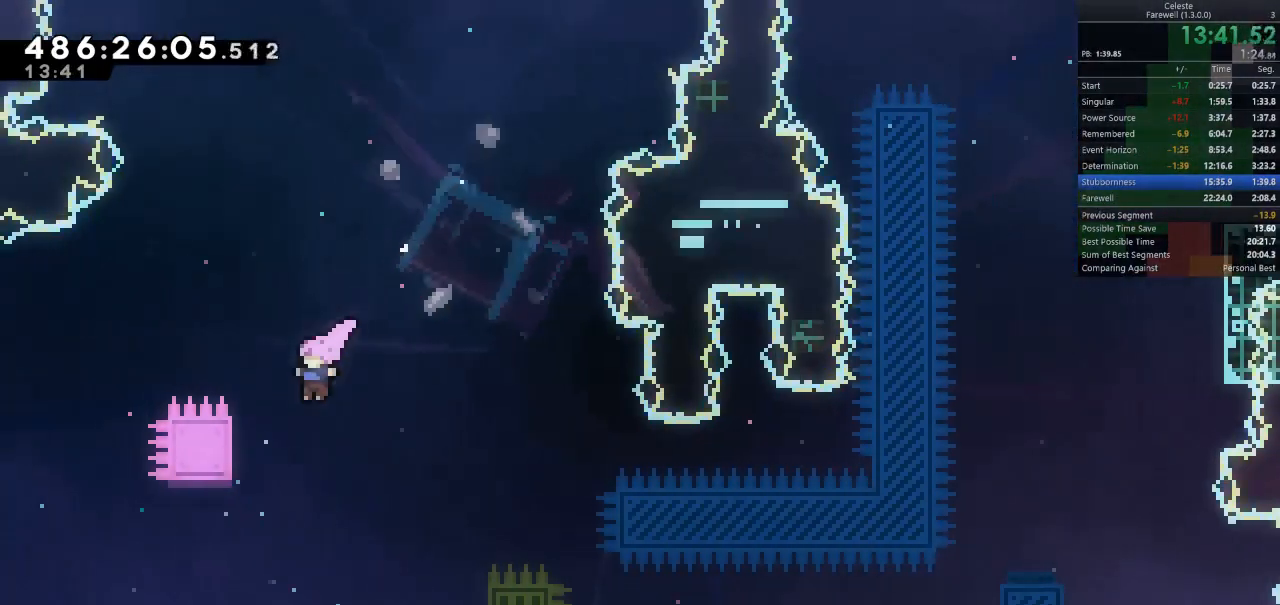
{"keys": ["shift", "w"], "events": [[433, "a", "up"]]}
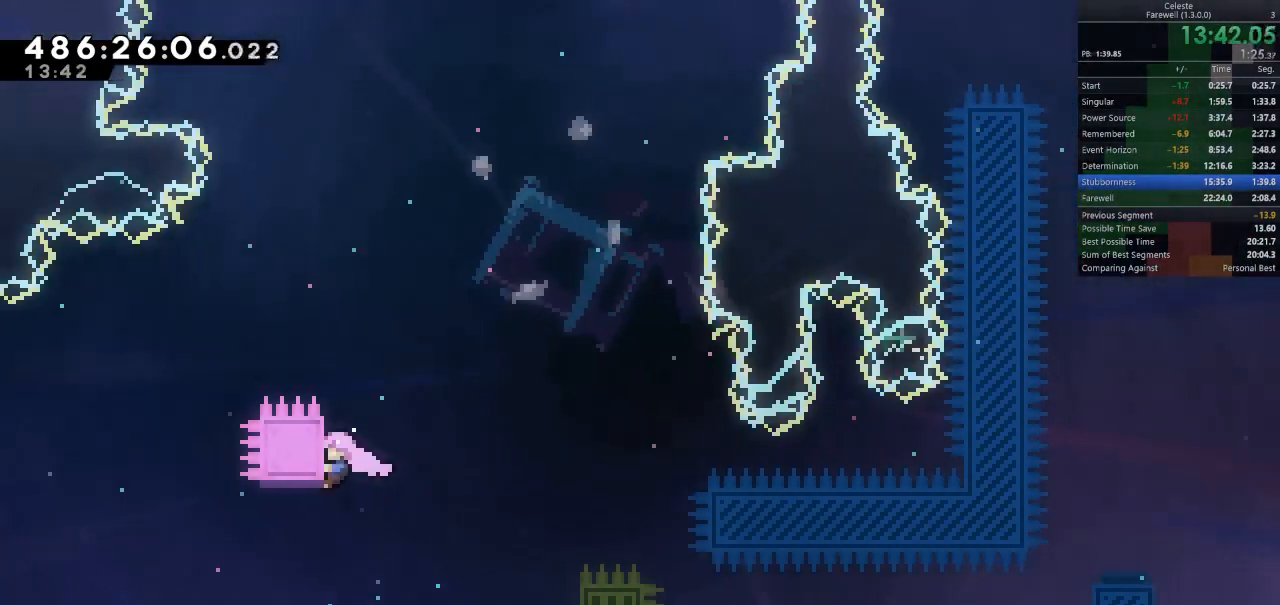
{"keys": ["d"], "events": [[33, "w", "up"], [167, "d", "down"], [167, "space", "down"], [300, "shift", "up"], [300, "space", "up"], [400, "d", "up"], [500, "d", "down"]]}
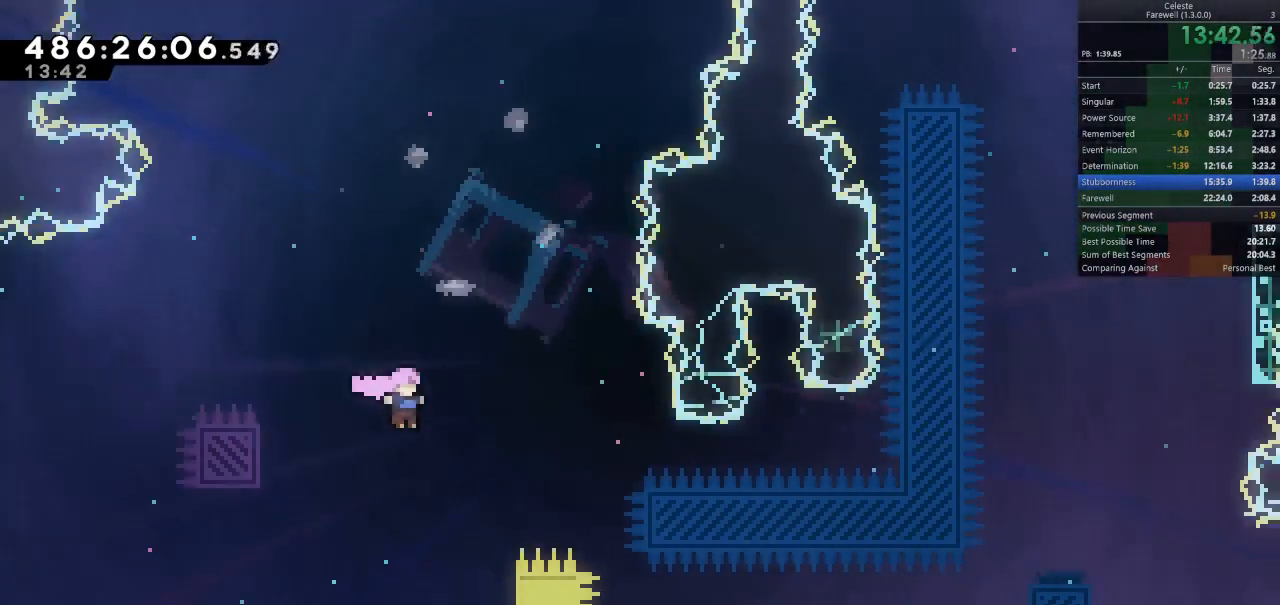
{"keys": ["d", "shift"], "events": [[33, "shift", "down"]]}
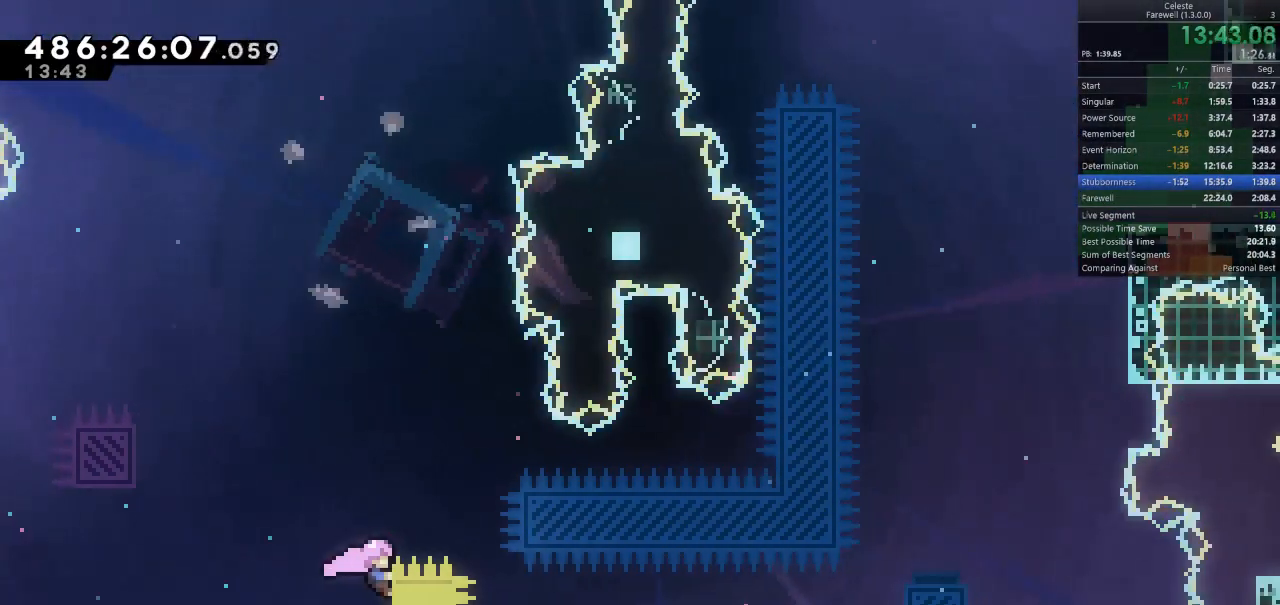
{"keys": ["d", "shift", "space"], "events": [[300, "space", "down"]]}
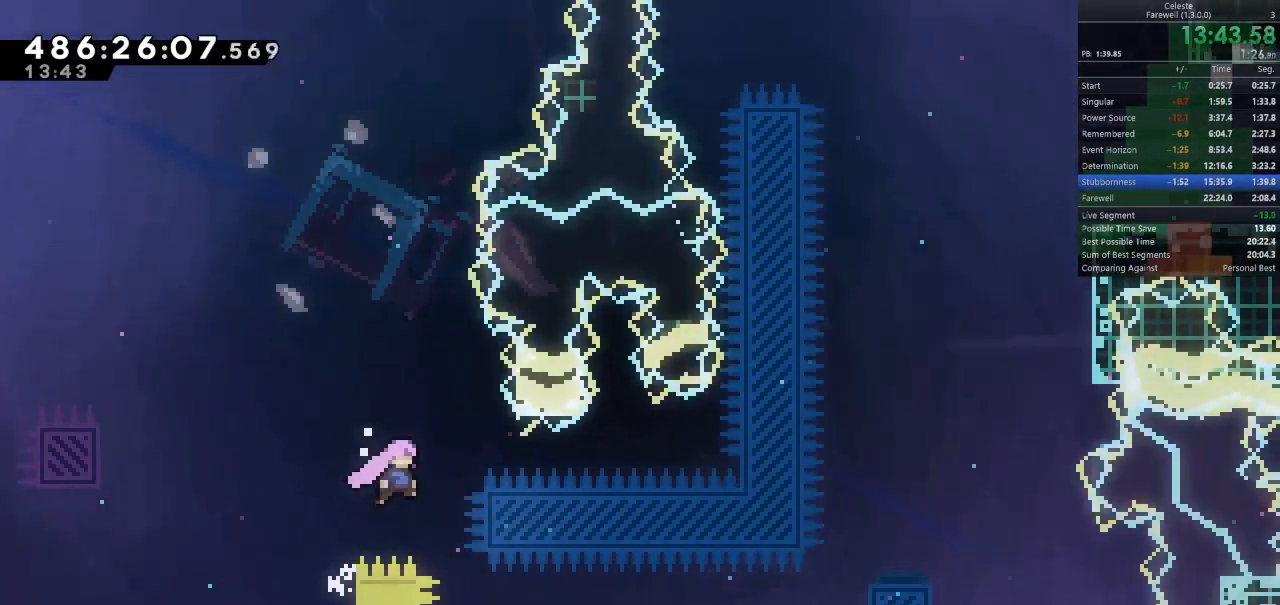
{"keys": ["d", "shift"], "events": [[167, "space", "up"], [300, "k", "down"], [433, "k", "up"]]}
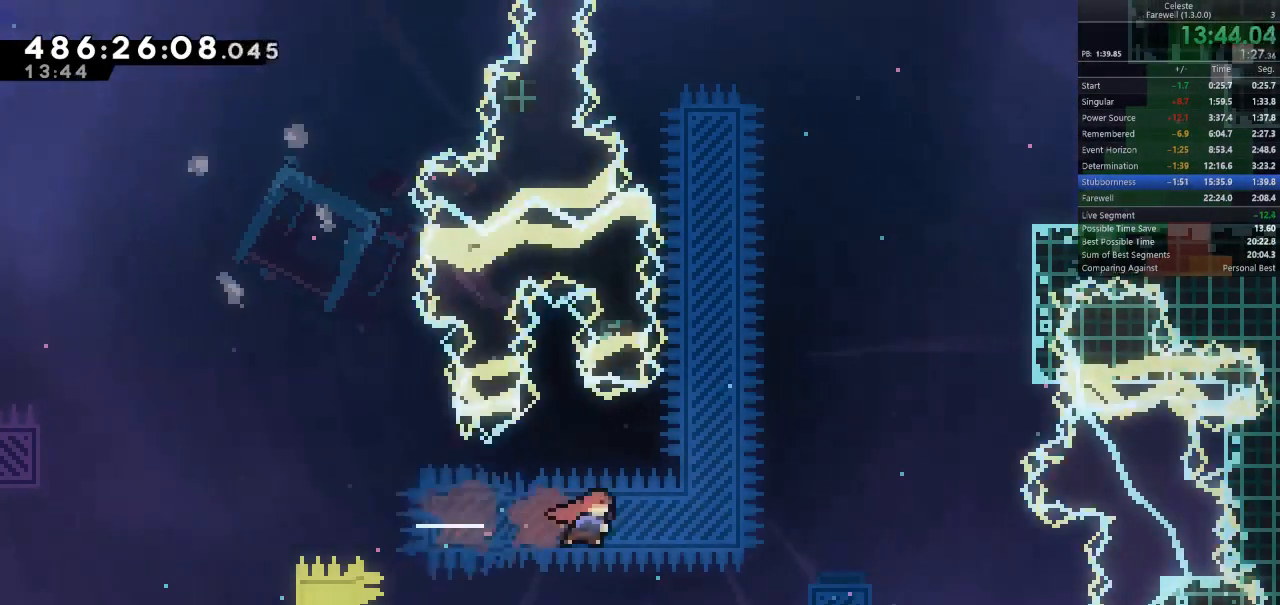
{"keys": [], "events": [[33, "k", "down"], [233, "k", "up"], [267, "shift", "up"], [333, "d", "up"]]}
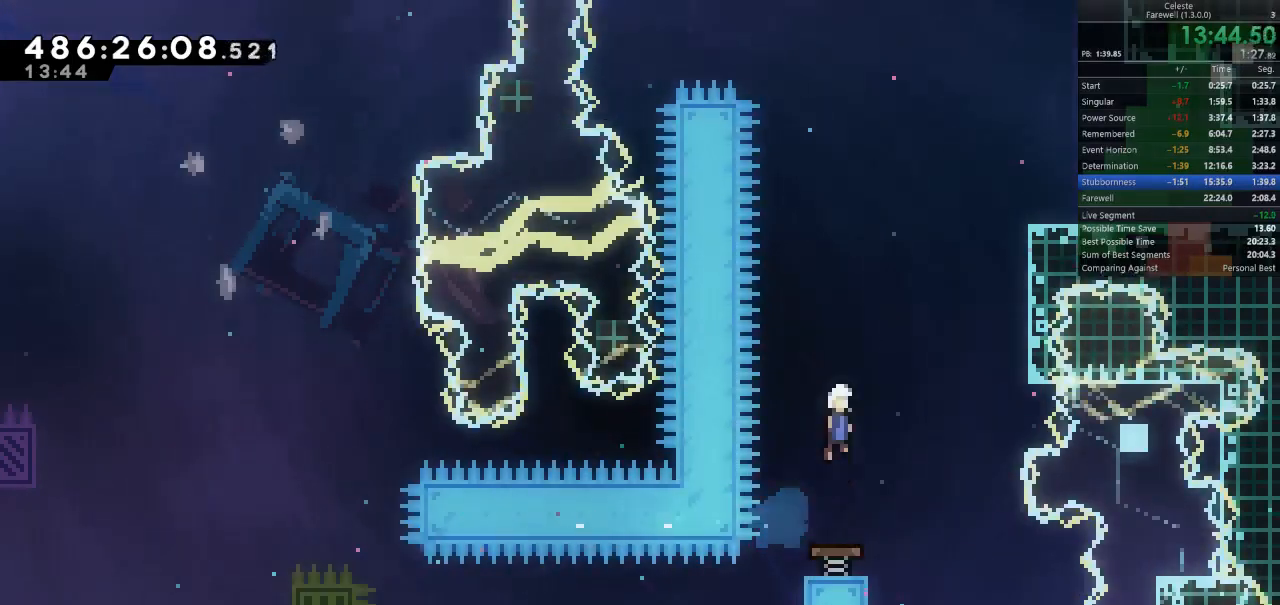
{"keys": ["d", "shift", "space", "w"], "events": [[33, "d", "down"], [33, "shift", "down"], [67, "w", "down"], [267, "k", "down"], [433, "k", "up"], [467, "space", "down"]]}
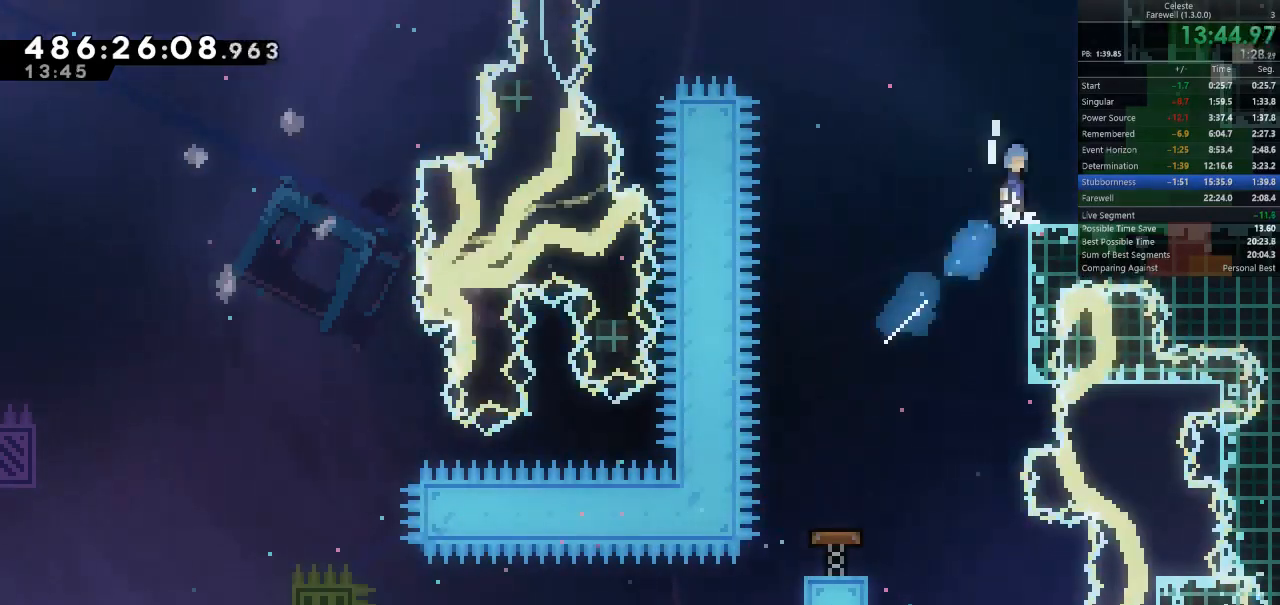
{"keys": ["d"], "events": [[67, "space", "up"], [67, "w", "up"], [100, "shift", "up"], [133, "d", "up"], [267, "s", "down"], [333, "d", "down"], [367, "k", "down"], [433, "k", "up"], [433, "s", "up"], [433, "space", "down"], [467, "space", "up"]]}
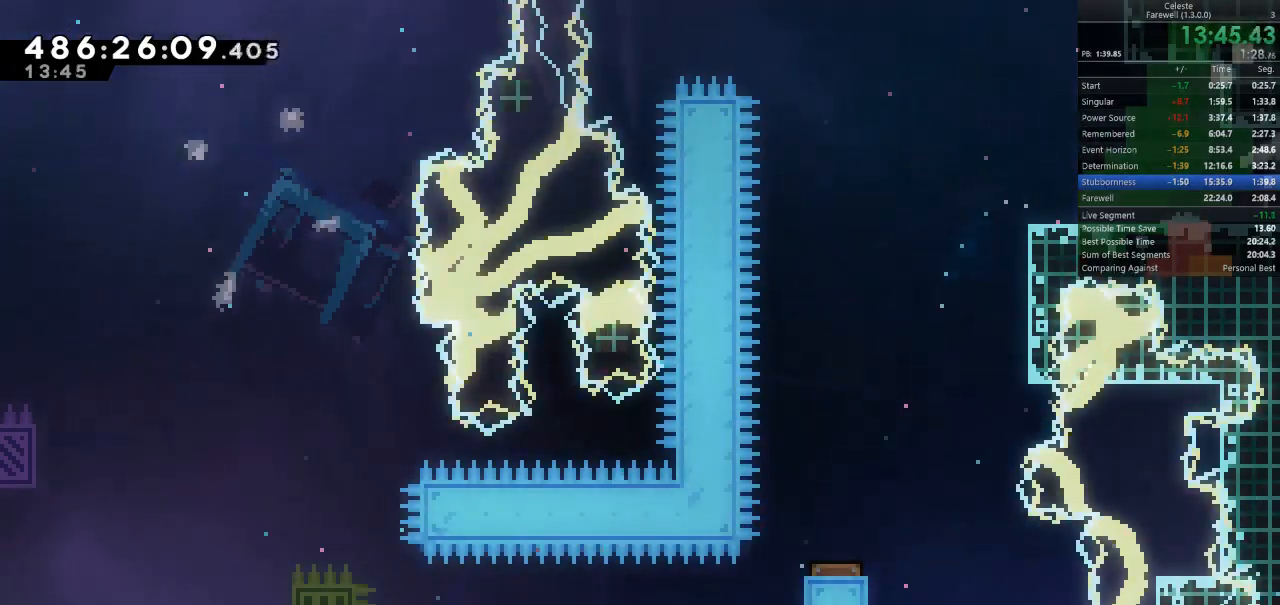
{"keys": [], "events": [[400, "d", "up"]]}
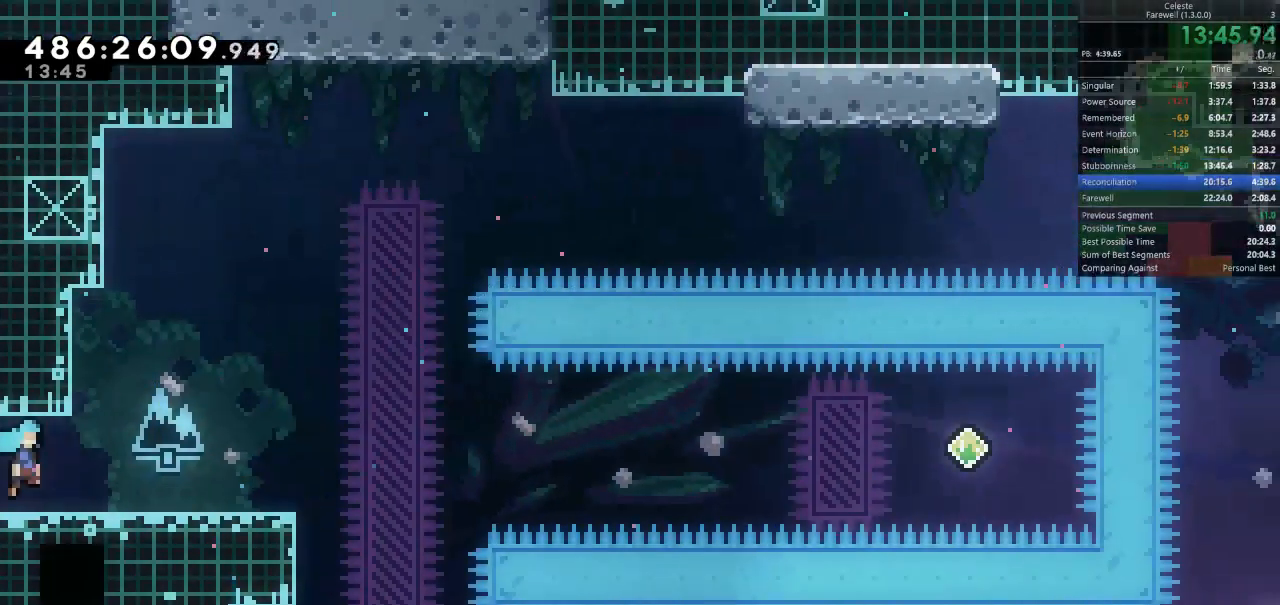
{"keys": [], "events": [[133, "a", "down"], [233, "s", "down"], [267, "a", "up"], [267, "k", "down"], [400, "k", "up"], [500, "s", "up"]]}
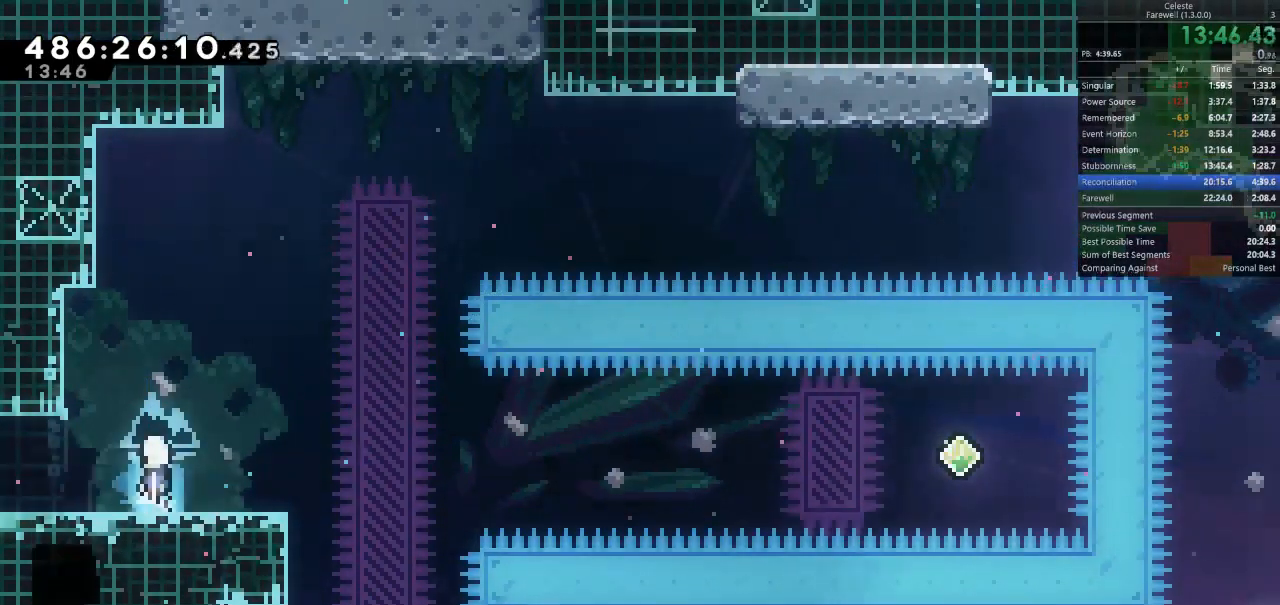
{"keys": [], "events": [[100, "d", "down"], [233, "d", "up"]]}
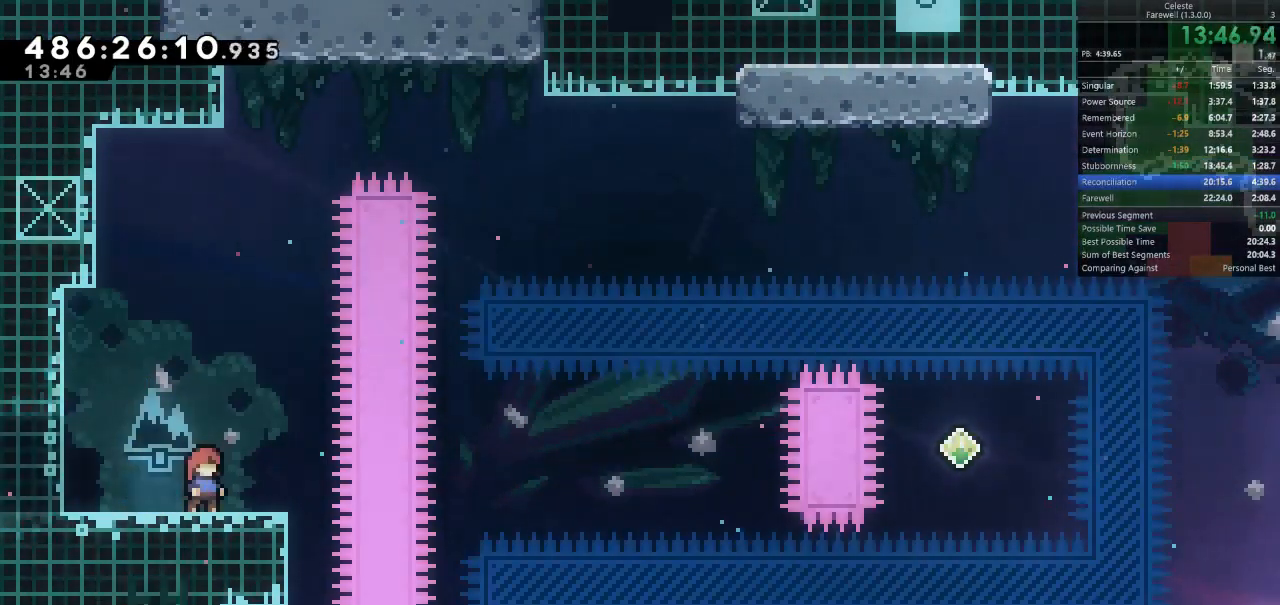
{"keys": [], "events": [[133, "d", "down"], [200, "d", "up"], [433, "d", "down"], [500, "d", "up"]]}
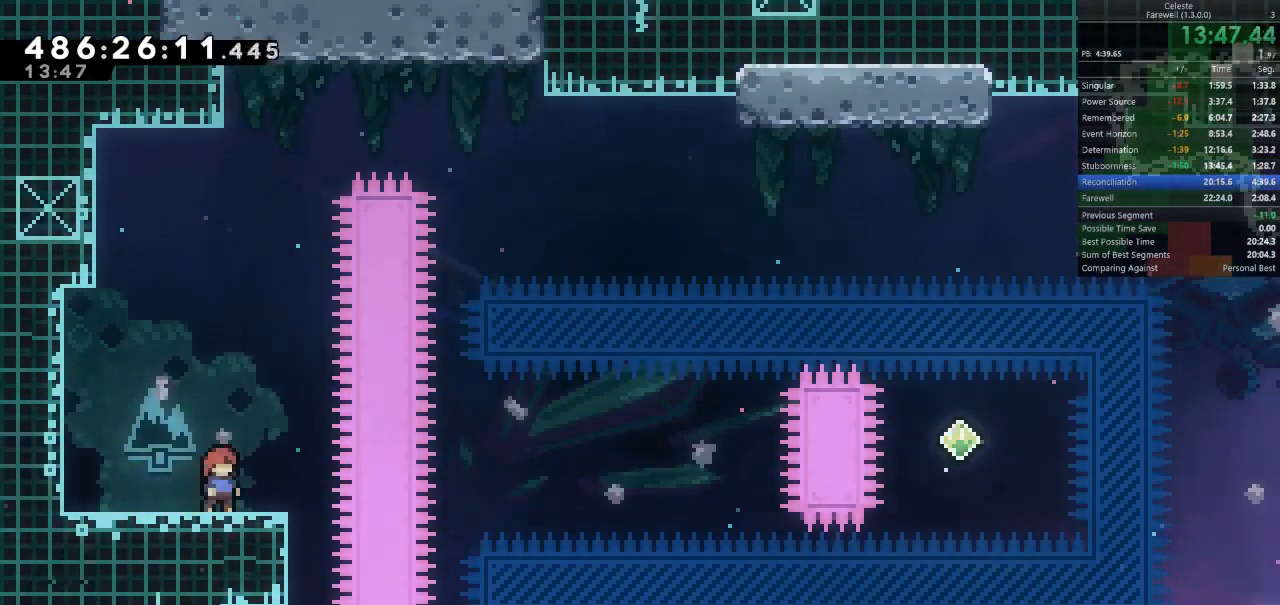
{"keys": [], "events": [[300, "a", "down"], [367, "a", "up"]]}
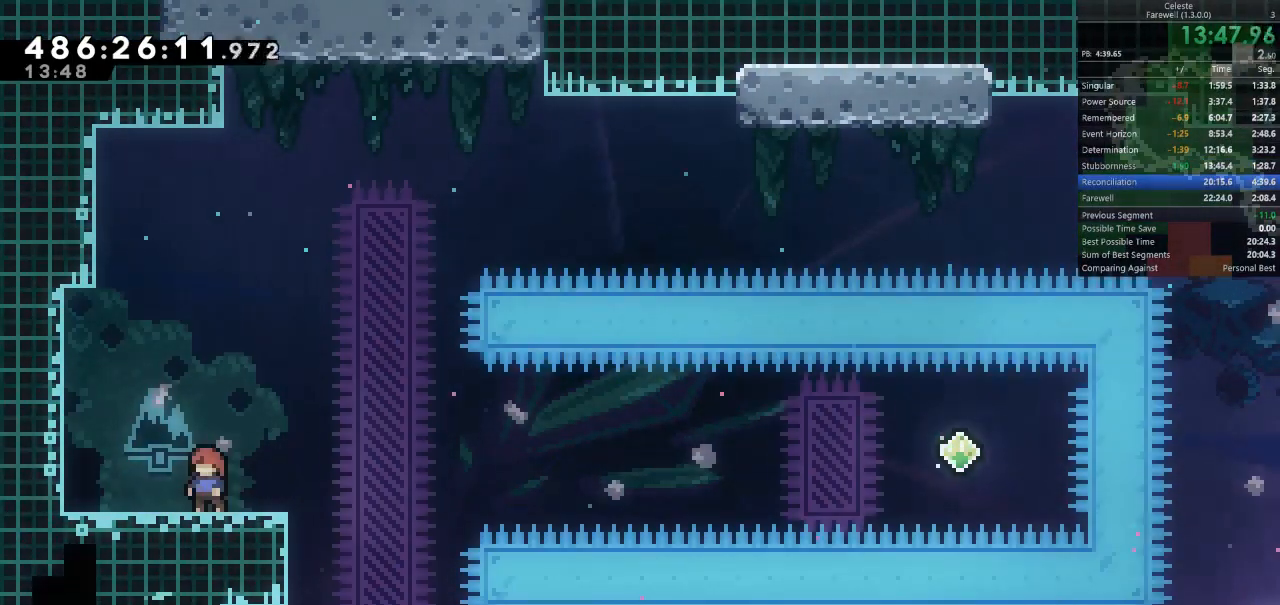
{"keys": ["d", "space"], "events": [[167, "d", "down"], [167, "s", "down"], [200, "k", "down"], [367, "k", "up"], [367, "s", "up"], [367, "space", "down"]]}
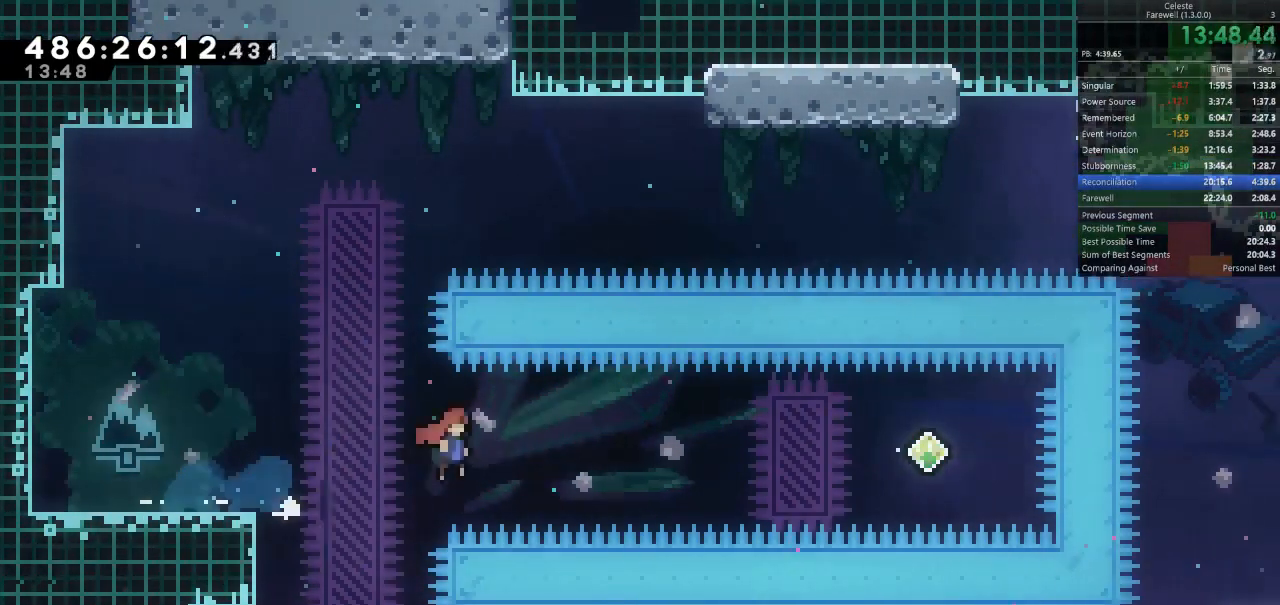
{"keys": ["d", "k"], "events": [[367, "k", "down"], [367, "space", "up"]]}
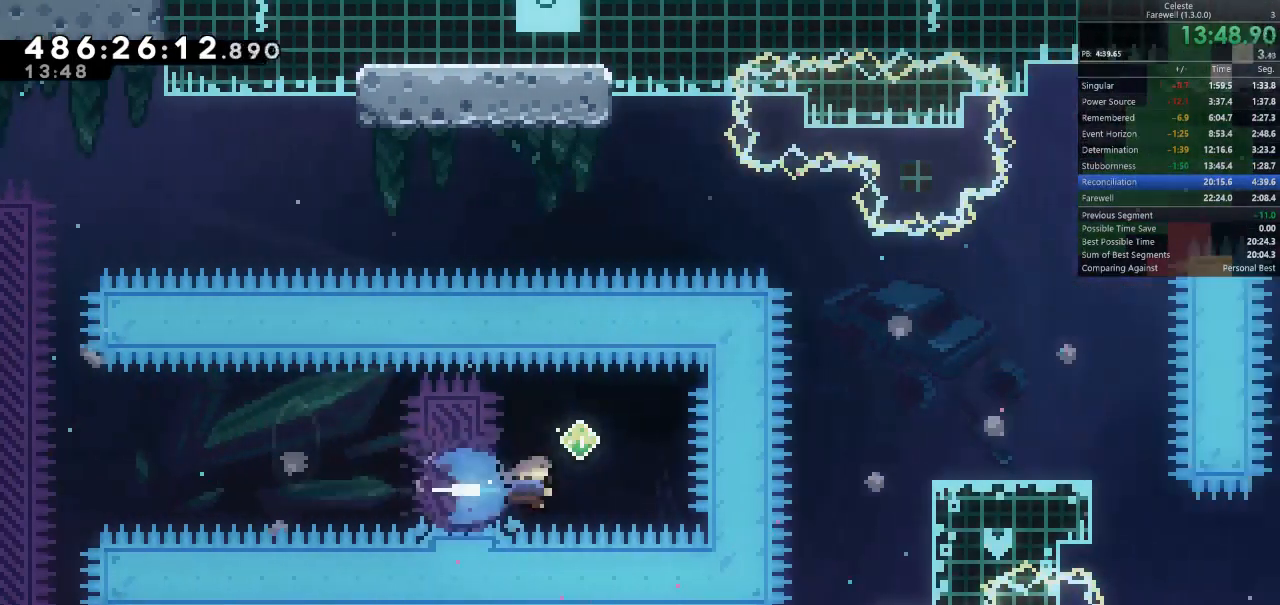
{"keys": ["d", "shift", "w"], "events": [[67, "k", "up"], [167, "w", "down"], [233, "k", "down"], [367, "shift", "down"], [433, "k", "up"]]}
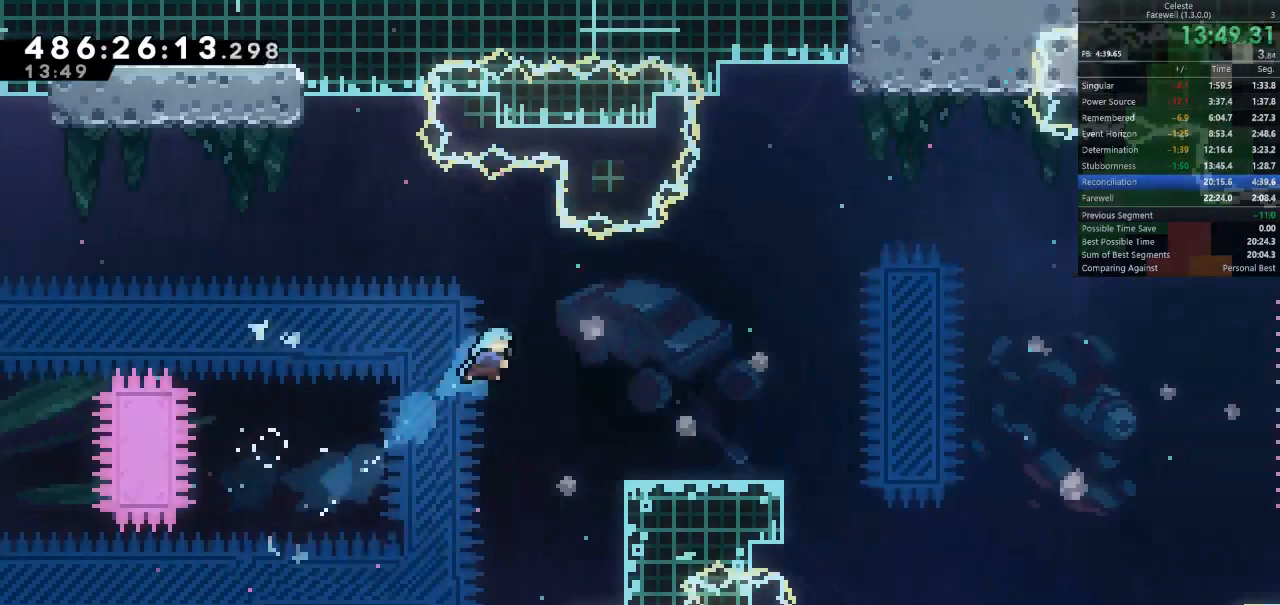
{"keys": ["d", "k", "s"], "events": [[233, "w", "up"], [333, "s", "down"], [367, "k", "down"], [500, "shift", "up"]]}
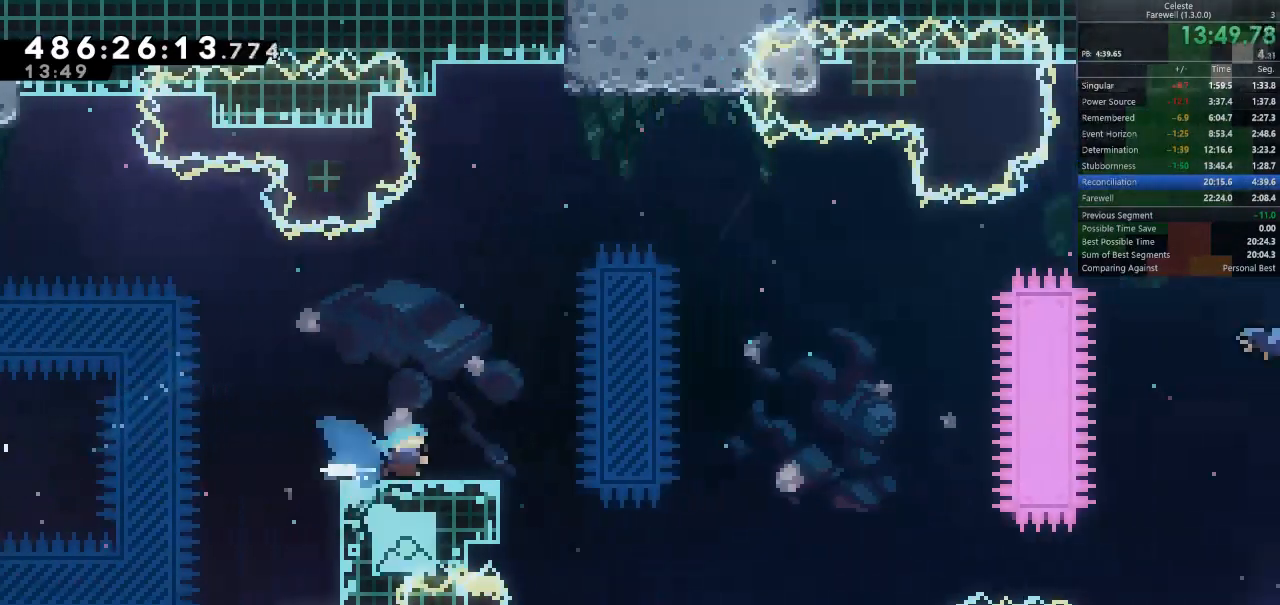
{"keys": ["d", "space"], "events": [[67, "k", "up"], [67, "s", "up"], [67, "space", "down"]]}